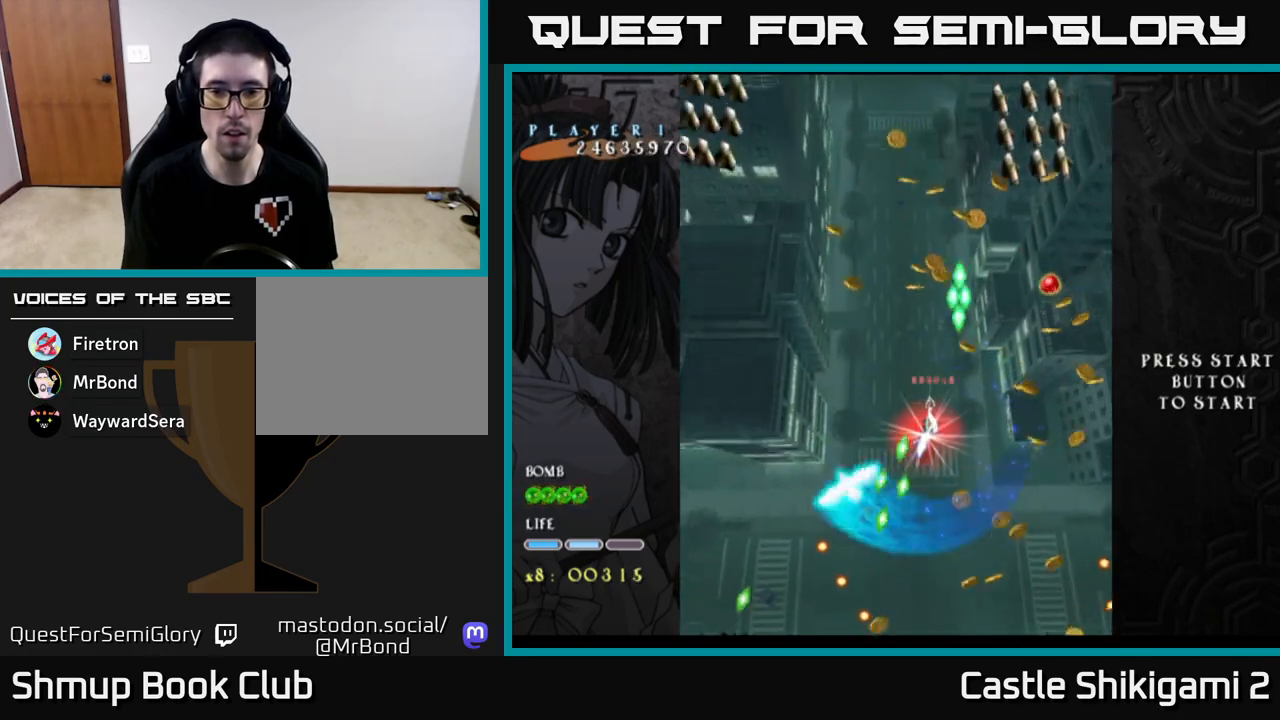
Gameplay with a controller (Xbox layout); each line is a JSON object with the inputs held at the frame after it. "events" lists button and stick changes between this image and that frame as [ms after this image, input, new state], when the widget could be followed in between. Not read: right_stick.
{"buttons": ["X"], "left_stick": "up", "events": [[100, "left_stick", "center"], [350, "left_stick", "up-left"], [467, "left_stick", "up"]]}
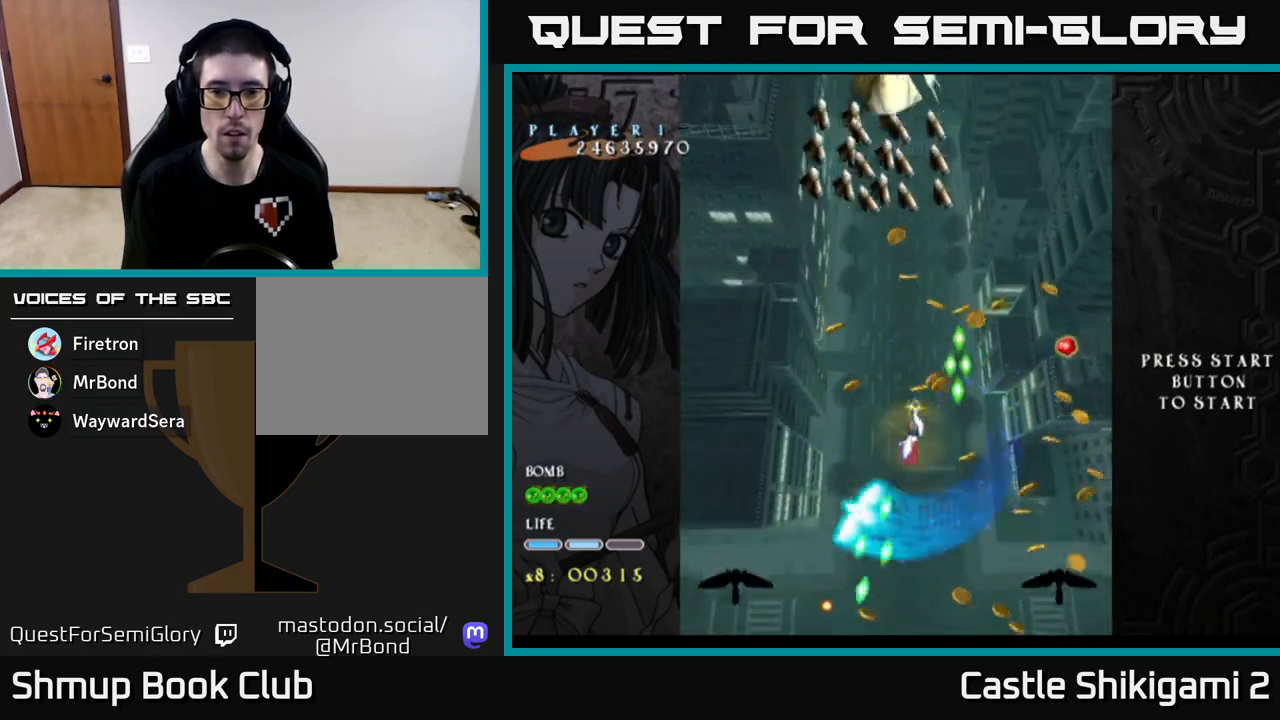
{"buttons": ["X"], "left_stick": "up", "events": [[150, "left_stick", "up-right"], [283, "left_stick", "up"], [417, "left_stick", "center"], [500, "left_stick", "up"]]}
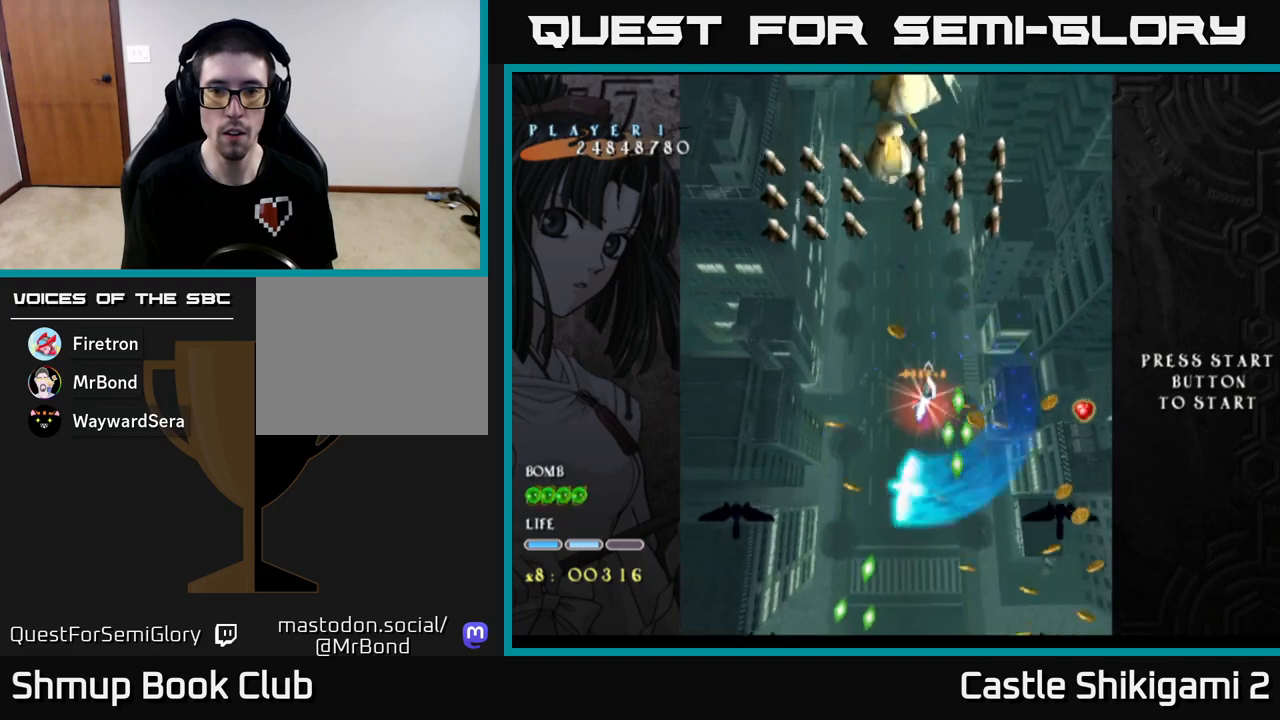
{"buttons": ["X"], "left_stick": "up-left", "events": [[217, "left_stick", "up-left"]]}
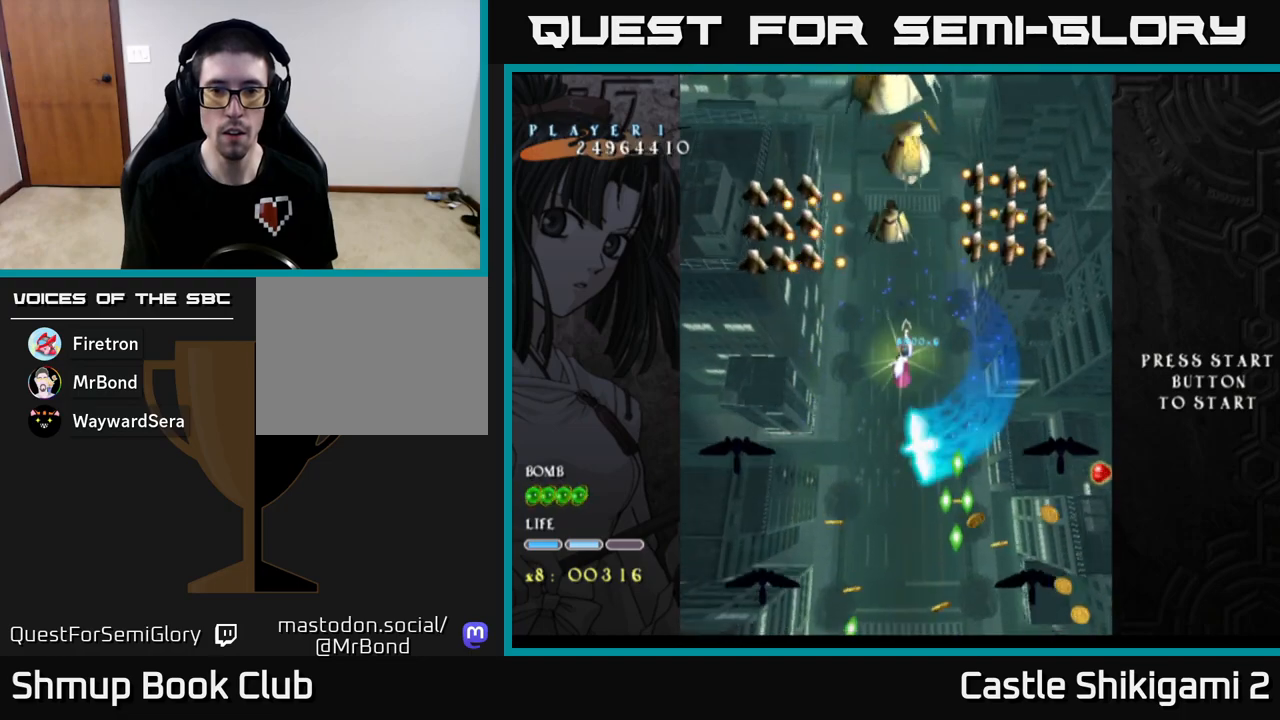
{"buttons": ["X"], "left_stick": "down-left", "events": [[150, "left_stick", "left"], [367, "left_stick", "down-left"]]}
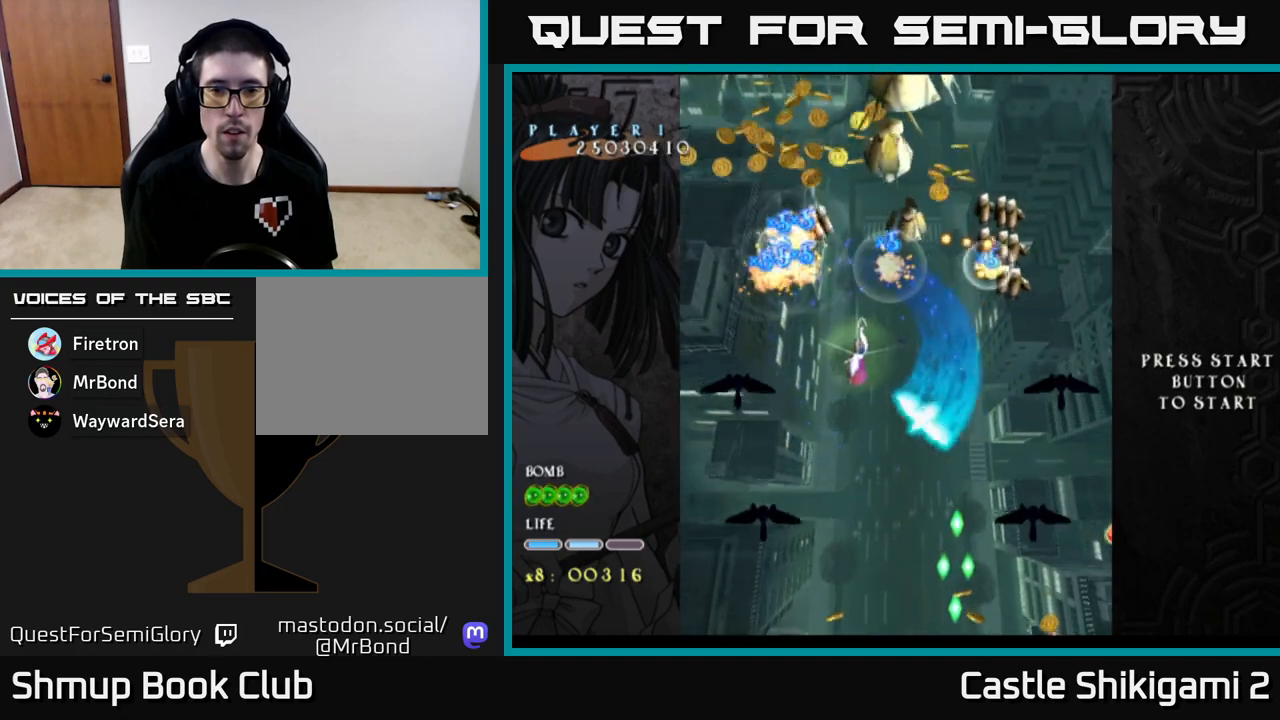
{"buttons": ["X"], "left_stick": "up", "events": [[100, "left_stick", "center"], [150, "left_stick", "up"]]}
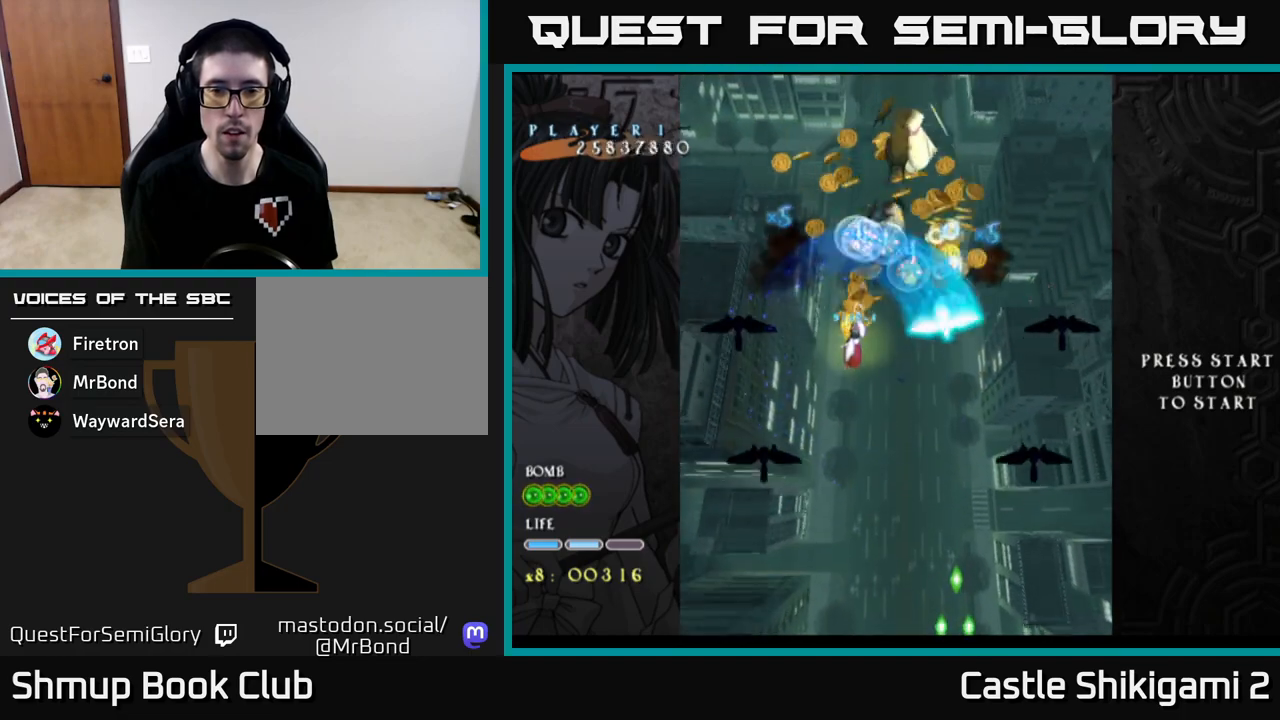
{"buttons": ["X"], "left_stick": "up", "events": [[100, "left_stick", "up-left"], [200, "left_stick", "up"]]}
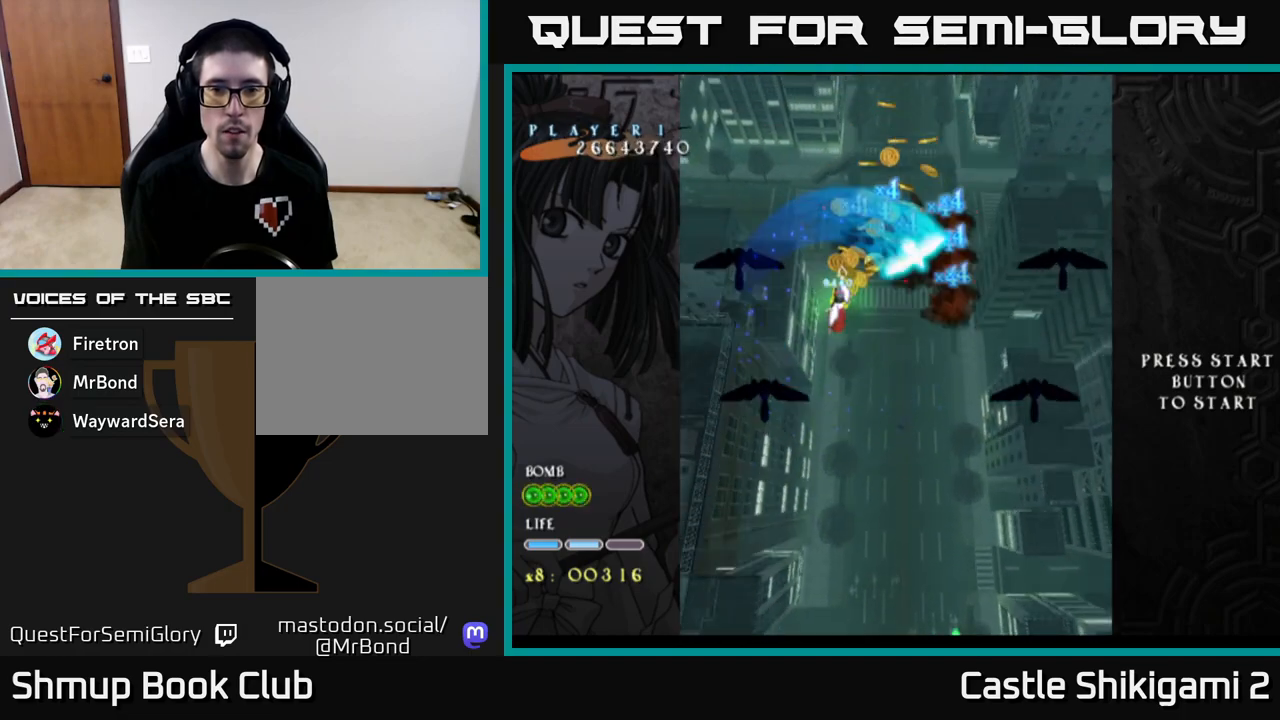
{"buttons": ["X"], "left_stick": "center", "events": [[83, "left_stick", "right"], [150, "left_stick", "center"], [300, "left_stick", "up-left"], [483, "left_stick", "center"]]}
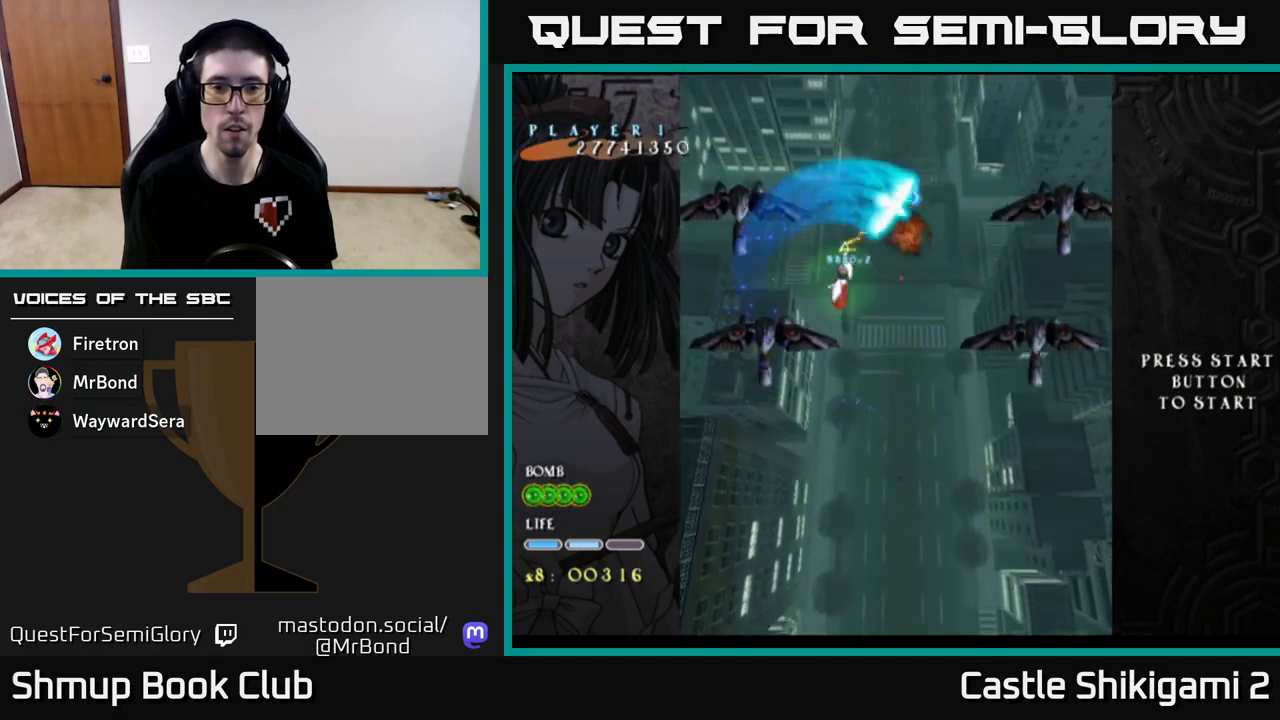
{"buttons": ["X"], "left_stick": "right", "events": [[33, "left_stick", "down-left"], [167, "left_stick", "up"], [450, "left_stick", "right"]]}
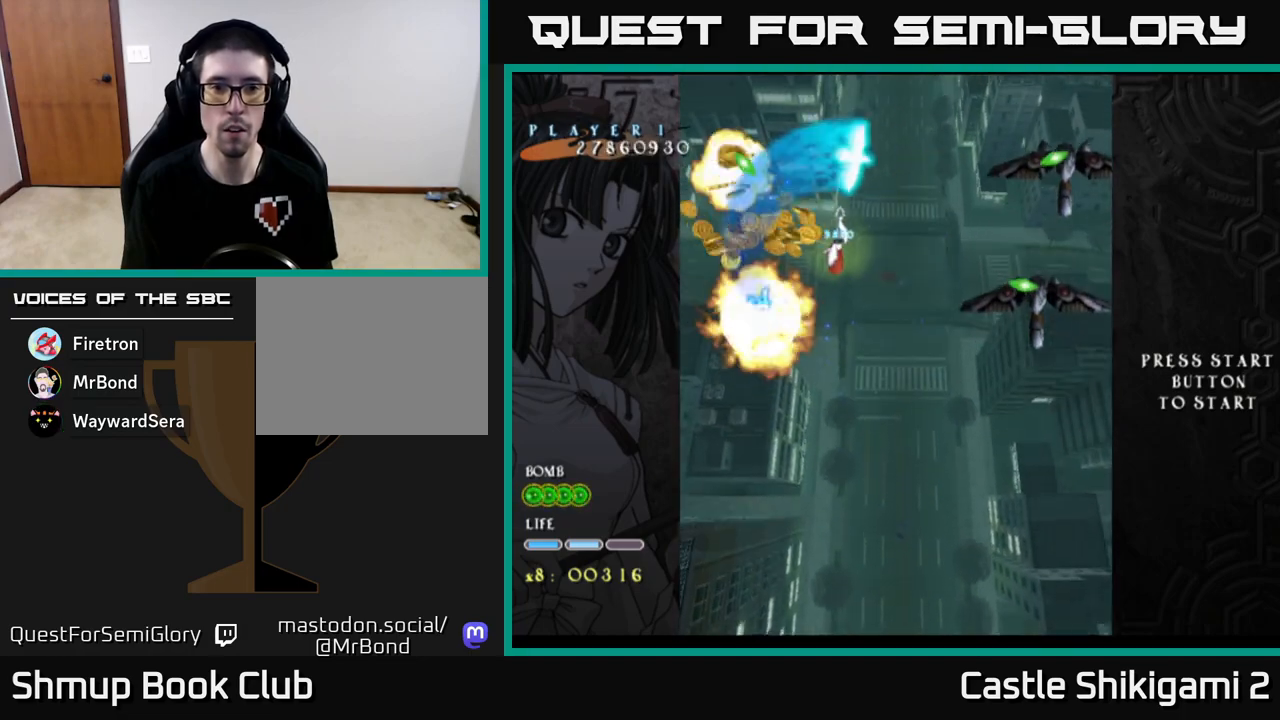
{"buttons": ["X"], "left_stick": "right", "events": [[133, "left_stick", "up-left"], [250, "left_stick", "right"]]}
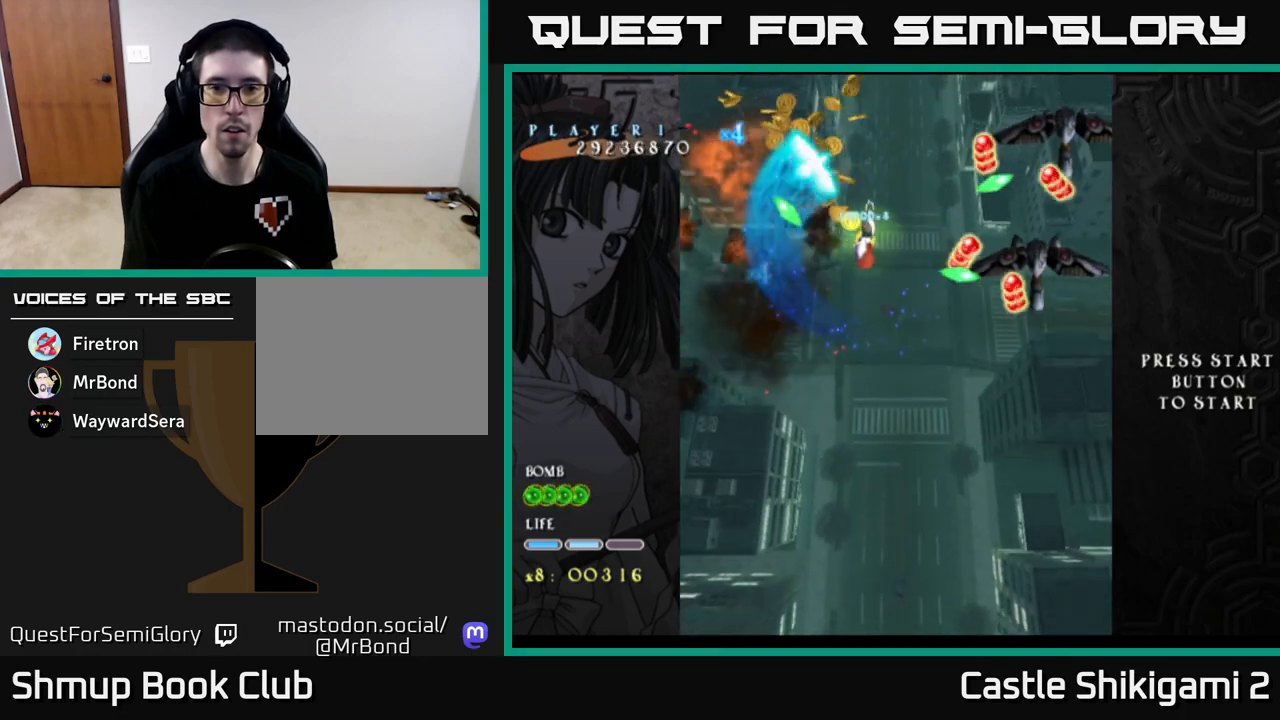
{"buttons": ["X"], "left_stick": "up", "events": [[167, "left_stick", "up-right"], [283, "left_stick", "up"]]}
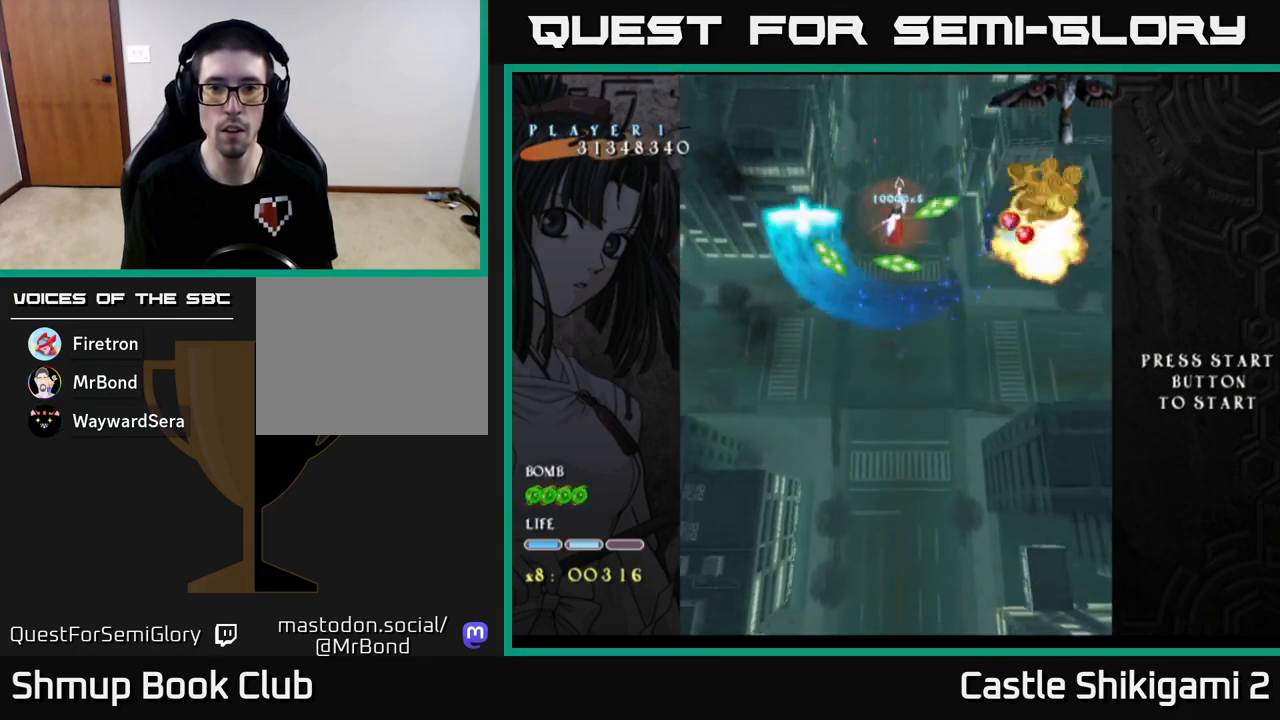
{"buttons": ["X"], "left_stick": "right", "events": [[67, "left_stick", "right"], [117, "left_stick", "up-right"], [500, "left_stick", "right"]]}
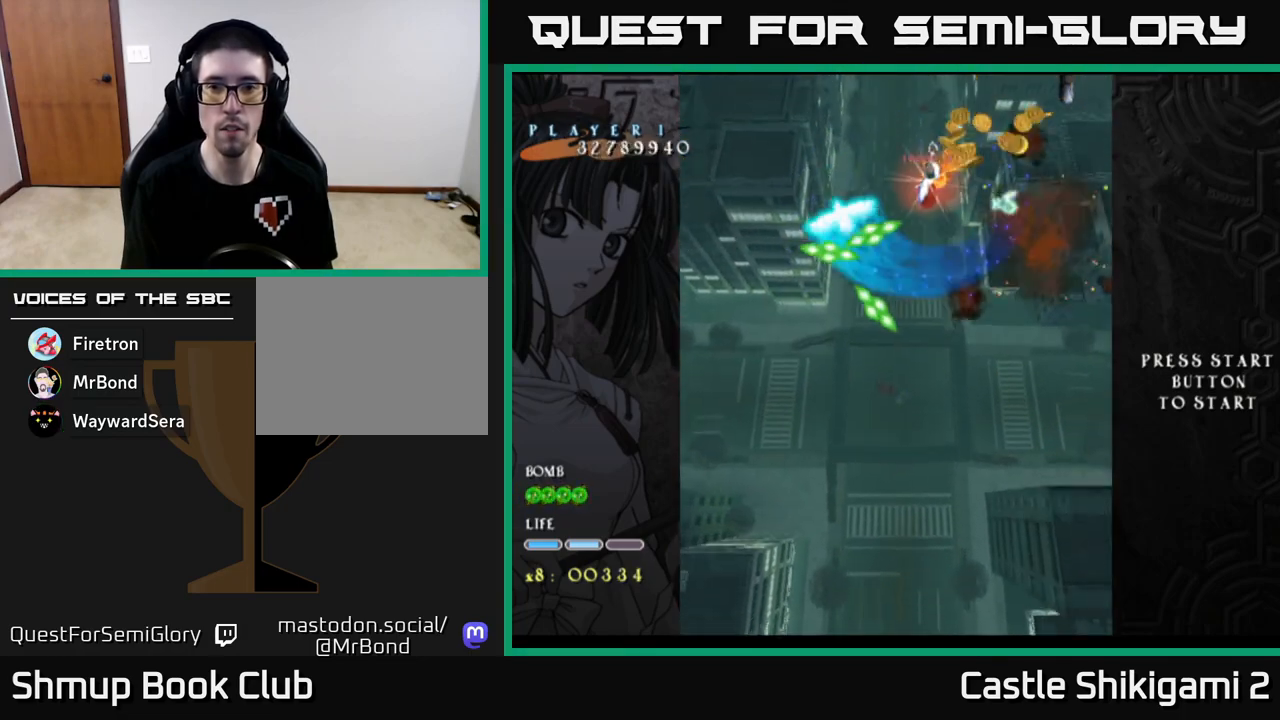
{"buttons": ["X"], "left_stick": "up-right", "events": [[200, "left_stick", "up-right"]]}
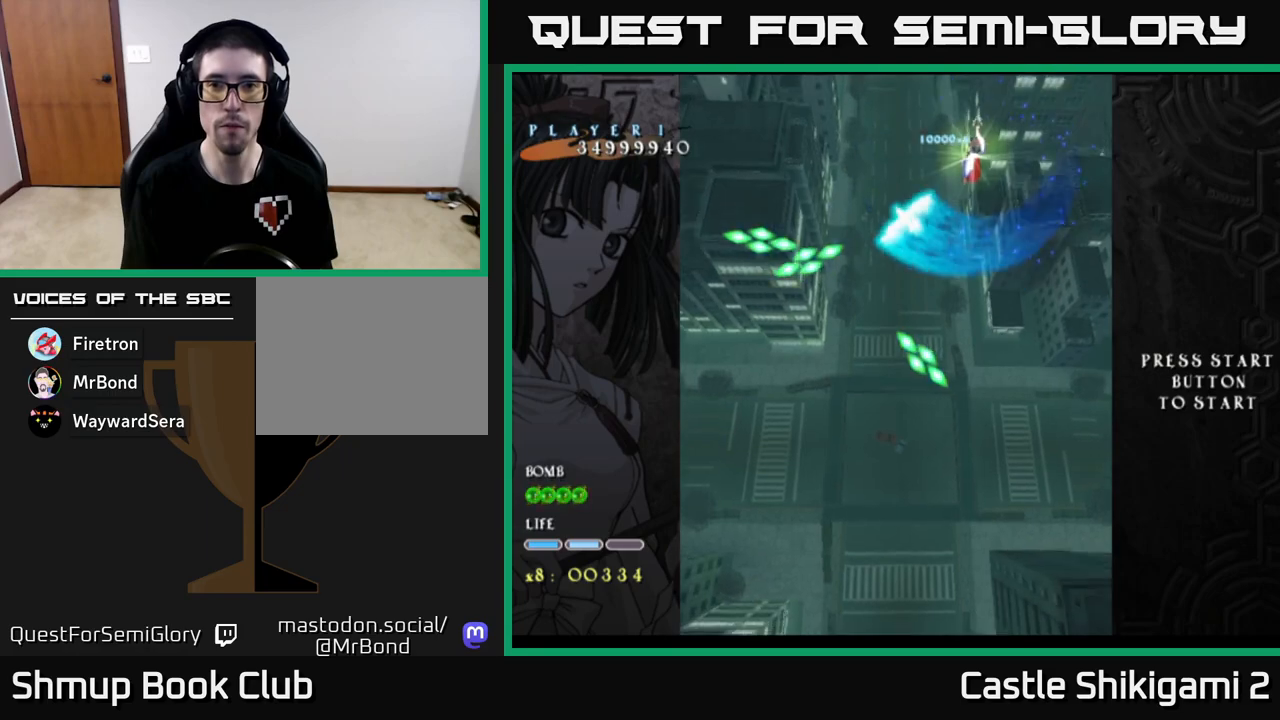
{"buttons": ["X"], "left_stick": "down", "events": [[367, "X", "up"], [400, "left_stick", "down-left"], [450, "X", "down"], [483, "left_stick", "down"]]}
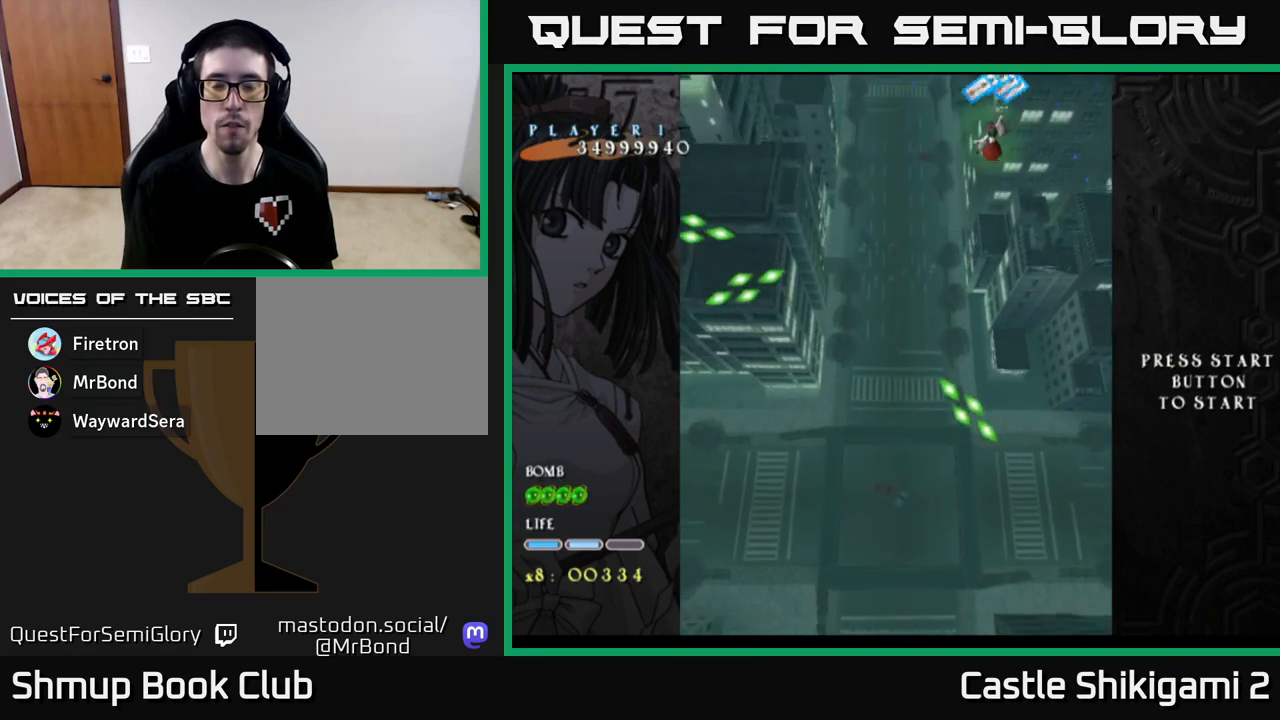
{"buttons": ["X"], "left_stick": "down", "events": [[17, "X", "up"], [117, "X", "down"], [167, "X", "up"], [250, "X", "down"], [333, "X", "up"], [417, "X", "down"]]}
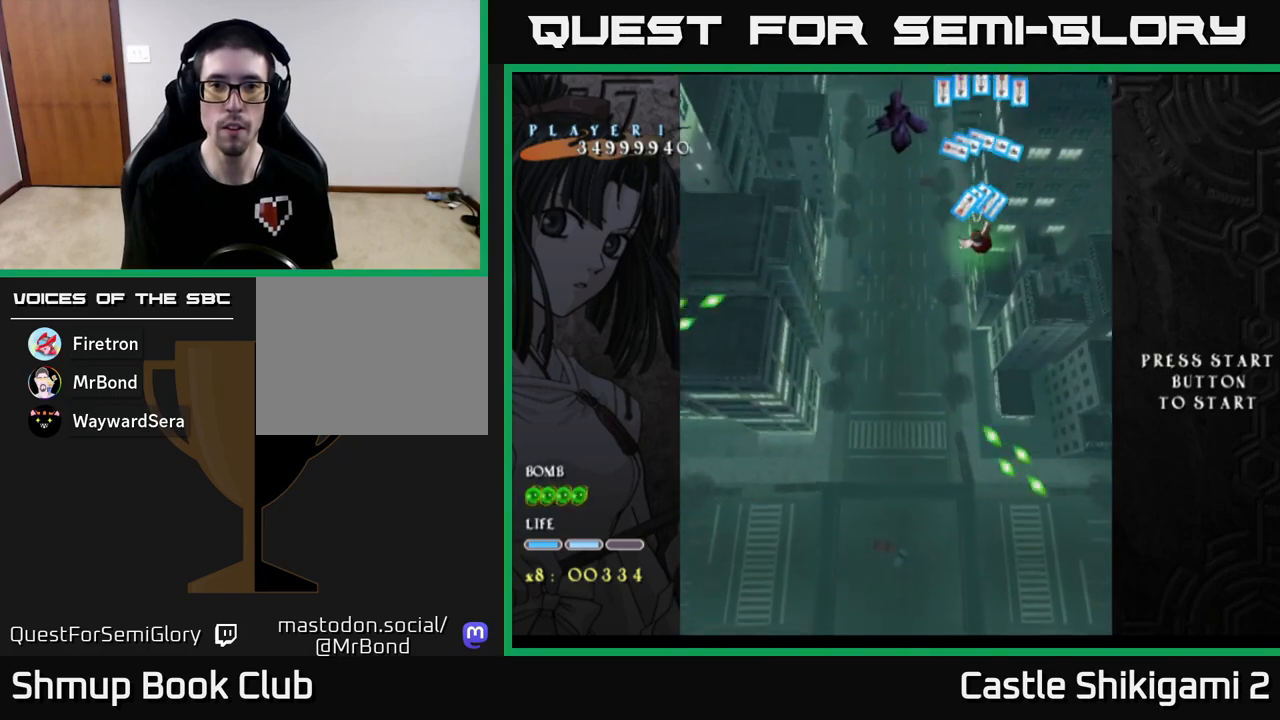
{"buttons": ["X"], "left_stick": "center", "events": [[17, "X", "up"], [67, "left_stick", "left"], [100, "X", "down"], [183, "X", "up"], [217, "left_stick", "up"], [267, "X", "down"], [367, "X", "up"], [400, "left_stick", "center"], [450, "X", "down"]]}
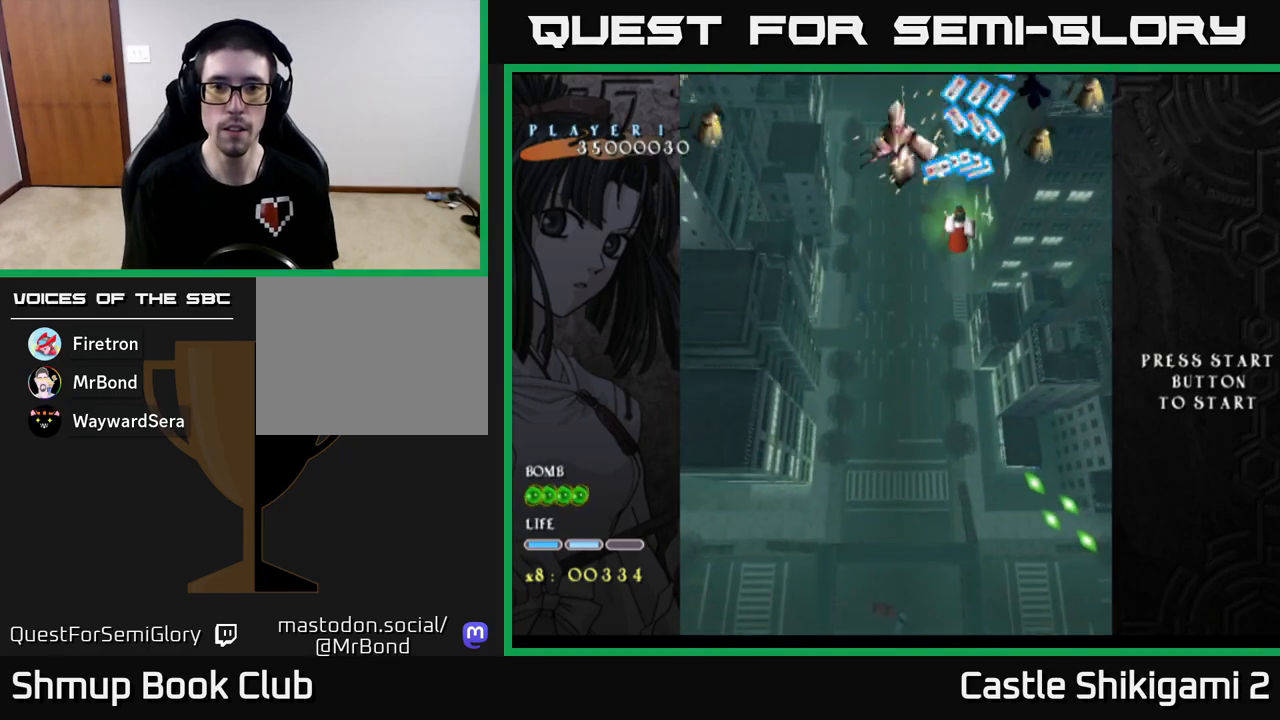
{"buttons": ["X"], "left_stick": "left", "events": [[50, "X", "up"], [117, "left_stick", "up"], [133, "X", "down"], [233, "X", "up"], [233, "left_stick", "center"], [300, "X", "down"], [400, "left_stick", "left"], [417, "X", "up"], [483, "X", "down"]]}
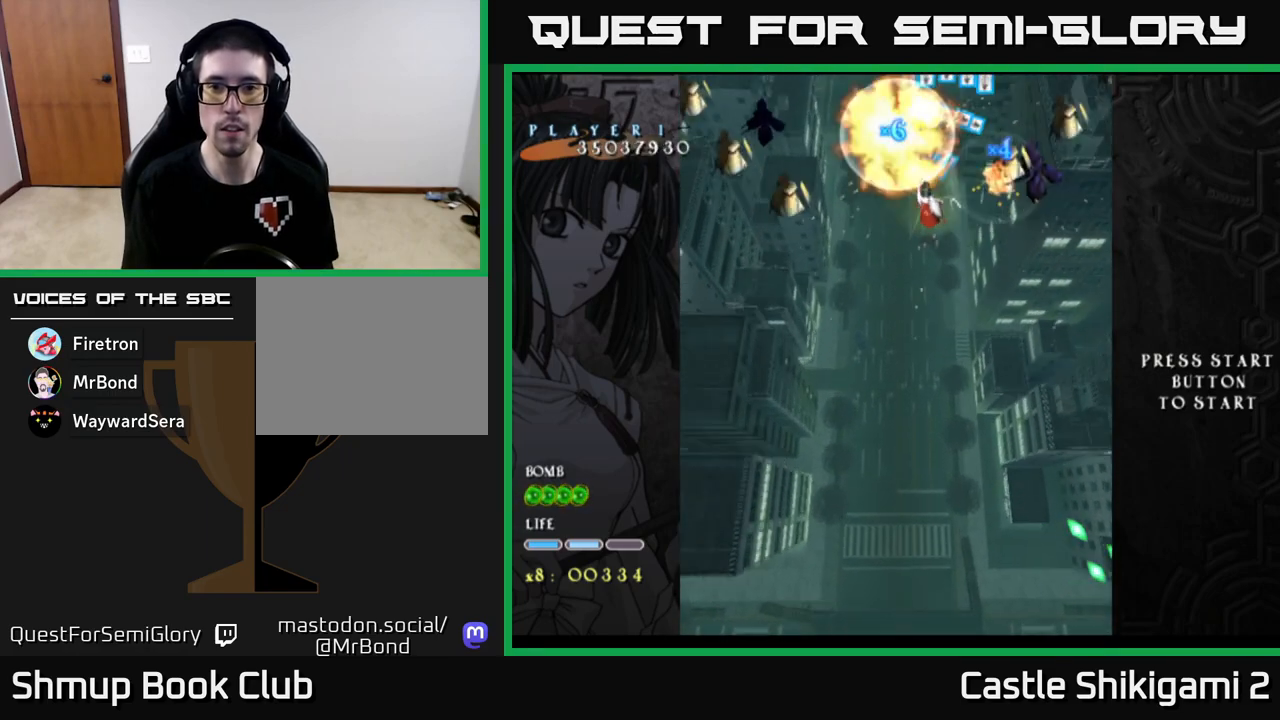
{"buttons": [], "left_stick": "down-right", "events": [[83, "left_stick", "center"], [100, "X", "up"], [167, "X", "down"], [283, "X", "up"], [317, "left_stick", "down"], [350, "X", "down"], [450, "X", "up"], [467, "left_stick", "down-right"]]}
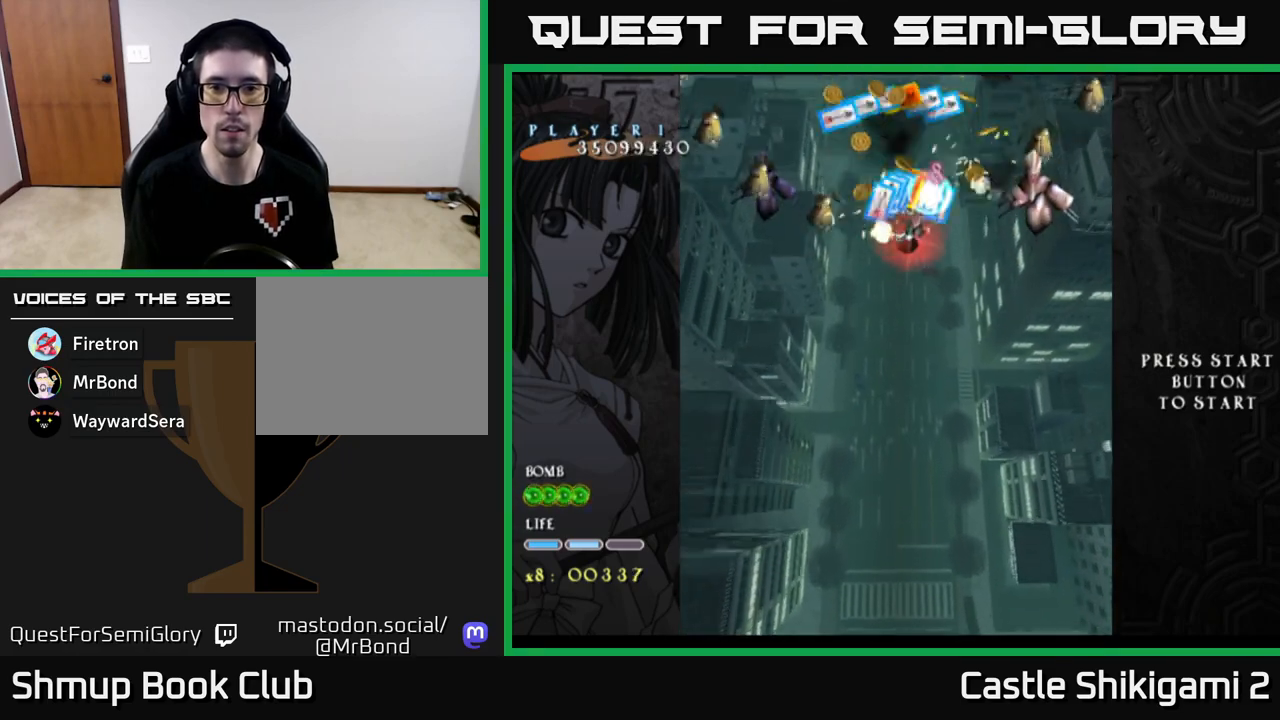
{"buttons": [], "left_stick": "up", "events": [[17, "X", "down"], [150, "X", "up"], [200, "X", "down"], [300, "left_stick", "center"], [317, "X", "up"], [383, "X", "down"], [467, "left_stick", "up"], [500, "X", "up"]]}
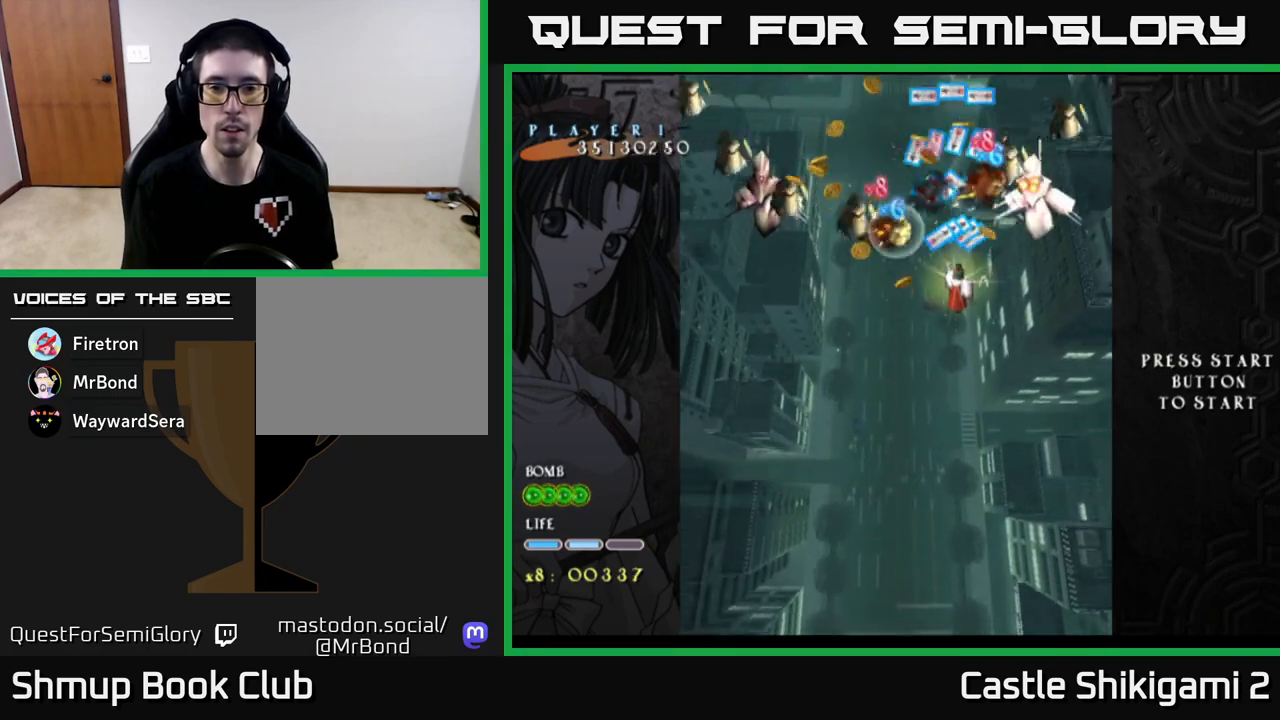
{"buttons": ["X"], "left_stick": "center", "events": [[17, "left_stick", "center"], [67, "X", "down"], [200, "X", "up"], [250, "X", "down"], [383, "X", "up"], [450, "X", "down"]]}
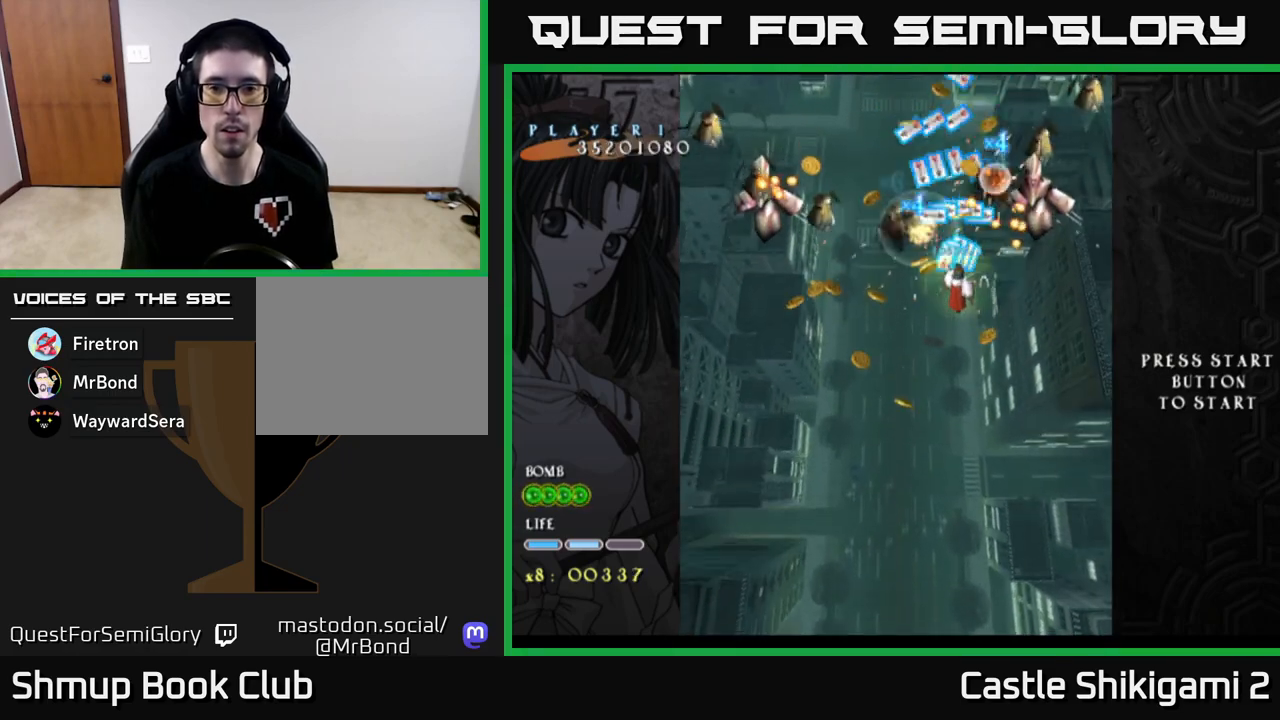
{"buttons": [], "left_stick": "center", "events": [[83, "X", "up"], [150, "X", "down"], [267, "X", "up"], [333, "X", "down"], [333, "left_stick", "left"], [450, "X", "up"], [500, "left_stick", "center"]]}
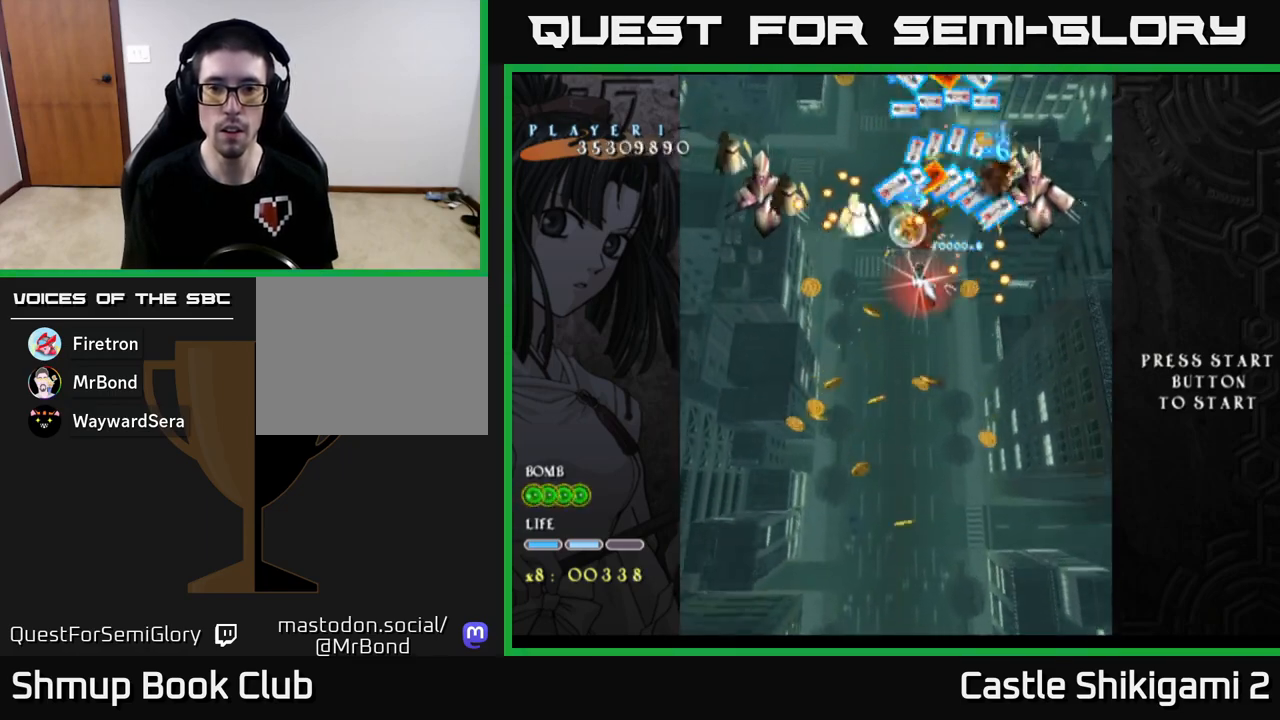
{"buttons": [], "left_stick": "center", "events": [[17, "X", "down"], [83, "left_stick", "left"], [150, "X", "up"], [200, "X", "down"], [200, "left_stick", "center"], [317, "X", "up"], [383, "X", "down"], [433, "left_stick", "down"], [500, "X", "up"], [500, "left_stick", "center"]]}
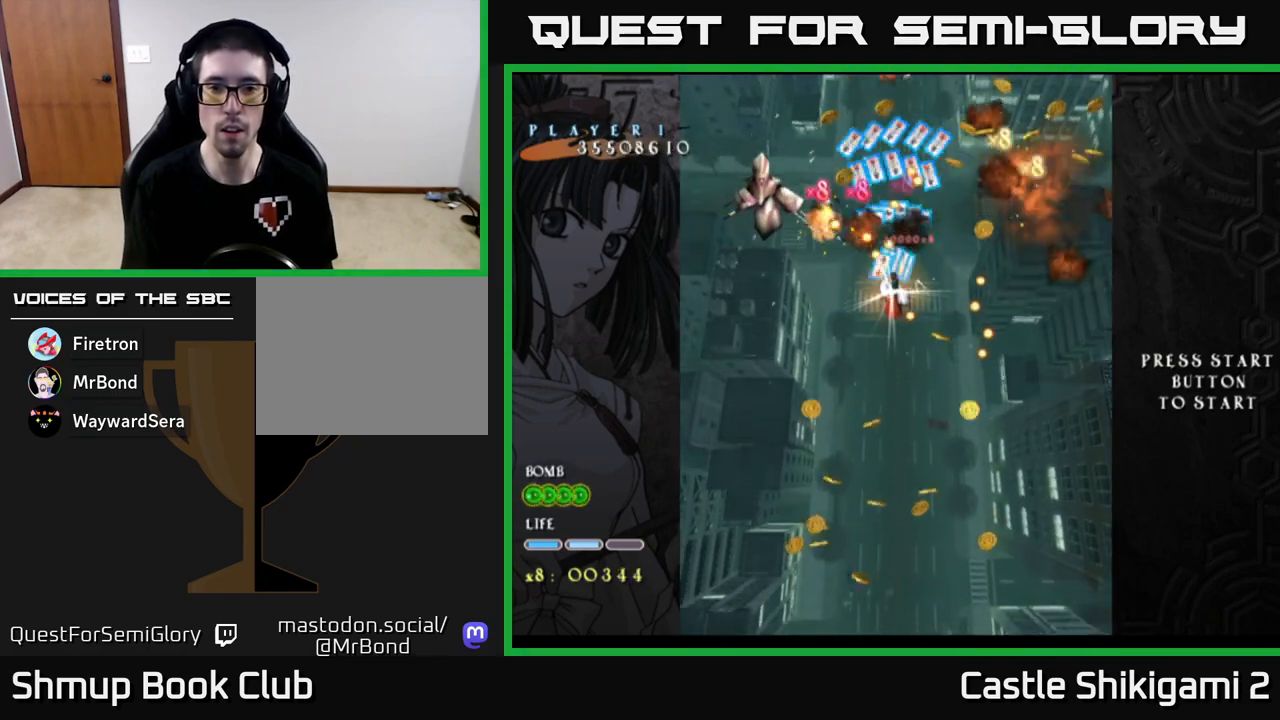
{"buttons": ["X"], "left_stick": "center", "events": [[83, "X", "down"], [200, "X", "up"], [267, "X", "down"], [283, "left_stick", "down"], [400, "X", "up"], [400, "left_stick", "center"], [450, "X", "down"]]}
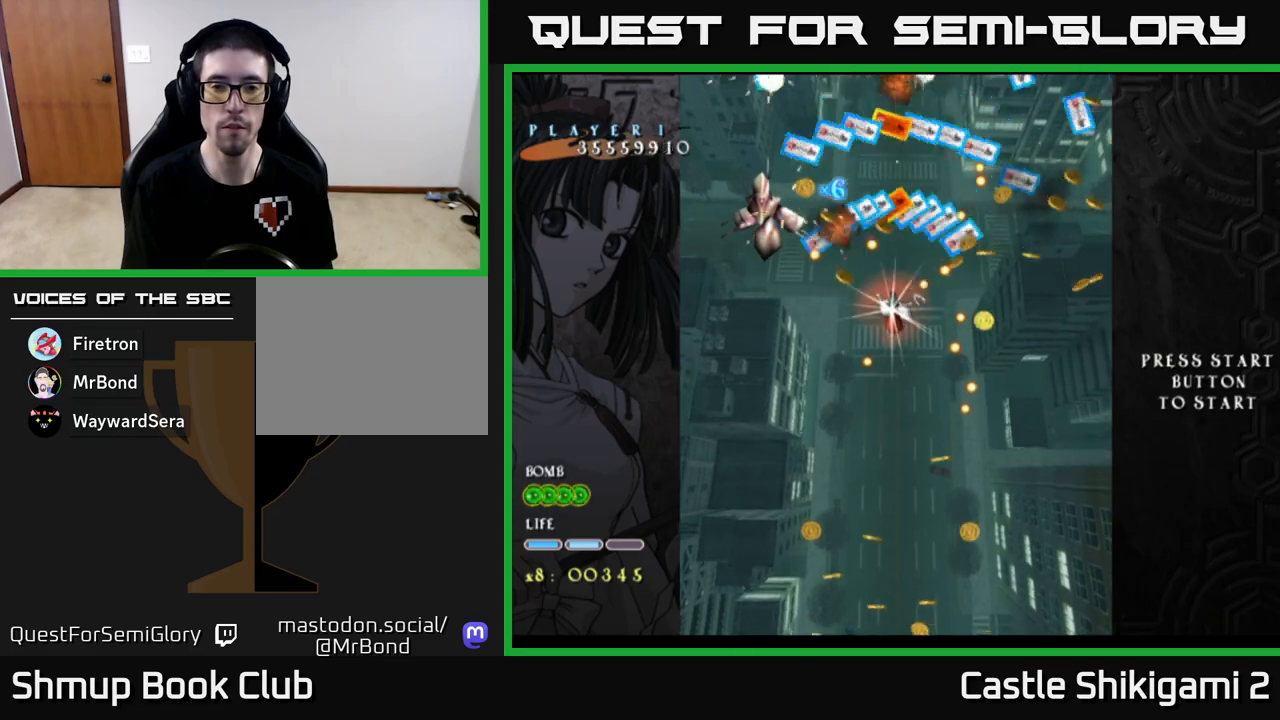
{"buttons": [], "left_stick": "down", "events": [[83, "X", "up"], [100, "left_stick", "down"], [150, "X", "down"], [250, "left_stick", "center"], [267, "X", "up"], [350, "X", "down"], [417, "left_stick", "down"], [467, "X", "up"]]}
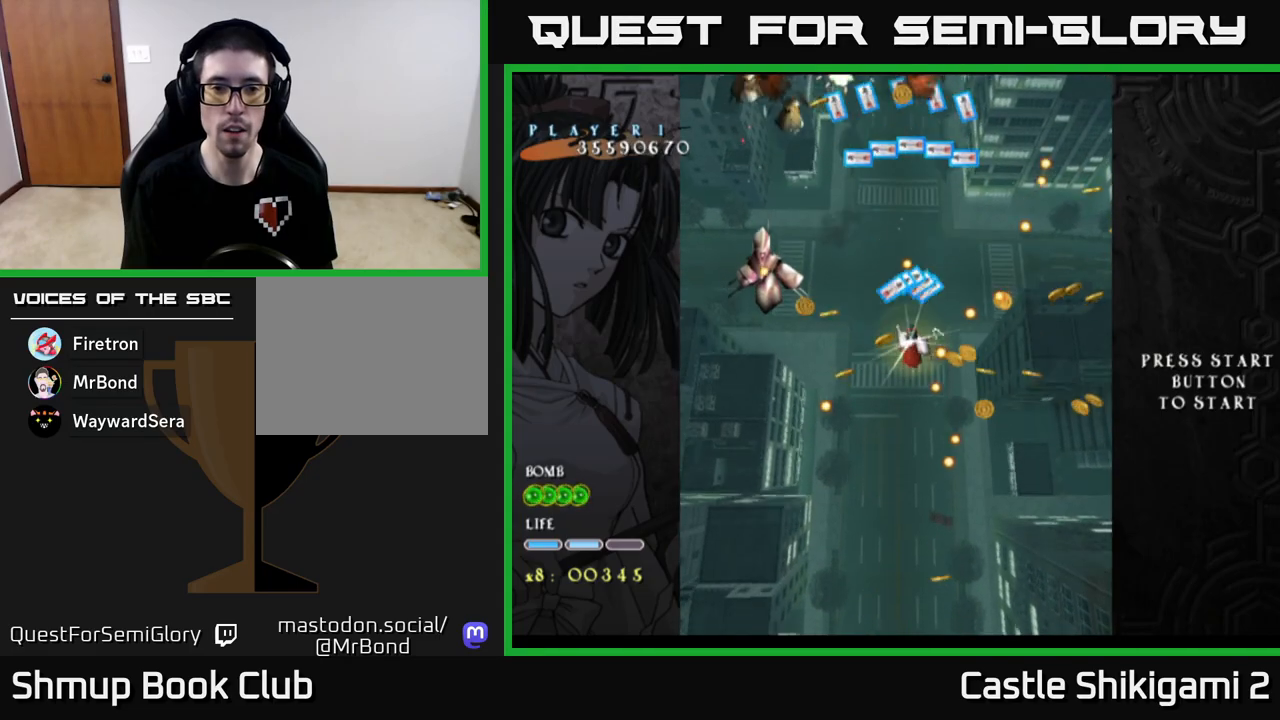
{"buttons": ["X"], "left_stick": "down-left", "events": [[33, "X", "down"], [100, "left_stick", "down-left"], [167, "X", "up"], [250, "X", "down"], [367, "X", "up"], [433, "X", "down"]]}
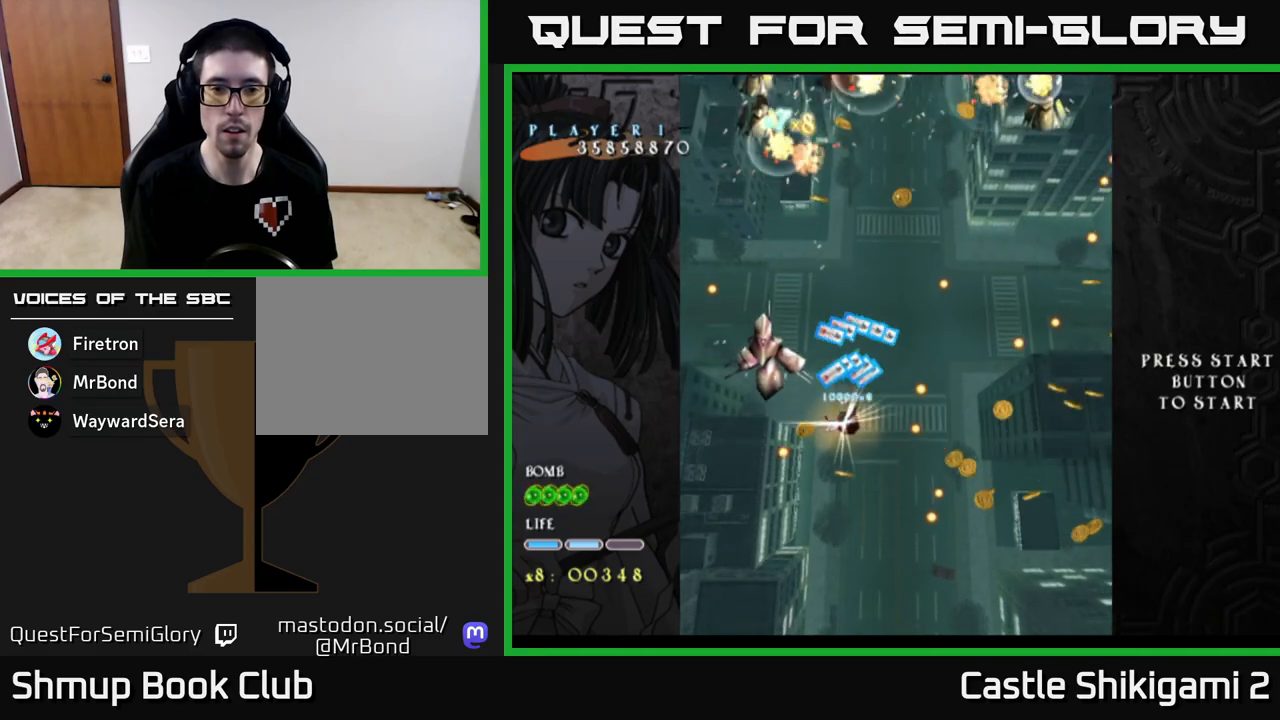
{"buttons": ["X"], "left_stick": "down-right", "events": [[67, "X", "up"], [133, "X", "down"], [217, "left_stick", "center"], [250, "X", "up"], [317, "X", "down"], [367, "left_stick", "down"], [433, "X", "up"], [500, "X", "down"], [500, "left_stick", "down-right"]]}
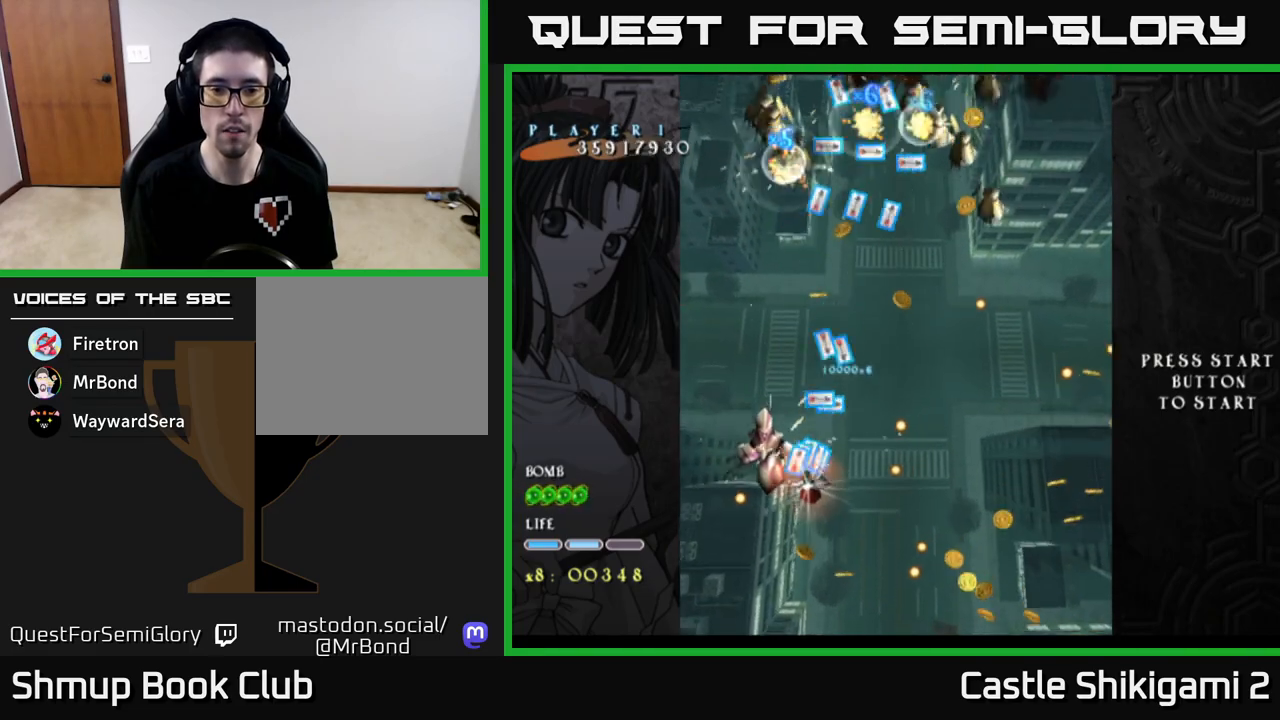
{"buttons": ["X"], "left_stick": "up", "events": [[133, "X", "up"], [167, "X", "down"], [217, "left_stick", "down"], [350, "left_stick", "up"]]}
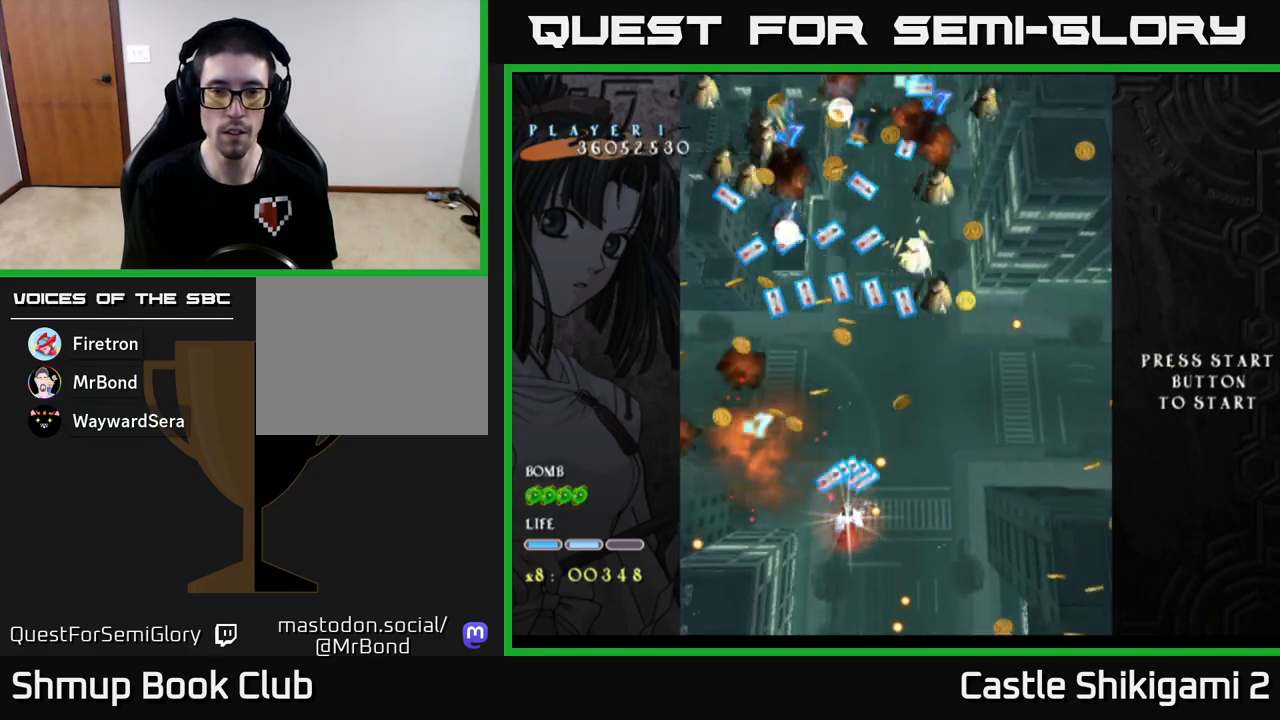
{"buttons": ["X"], "left_stick": "up", "events": []}
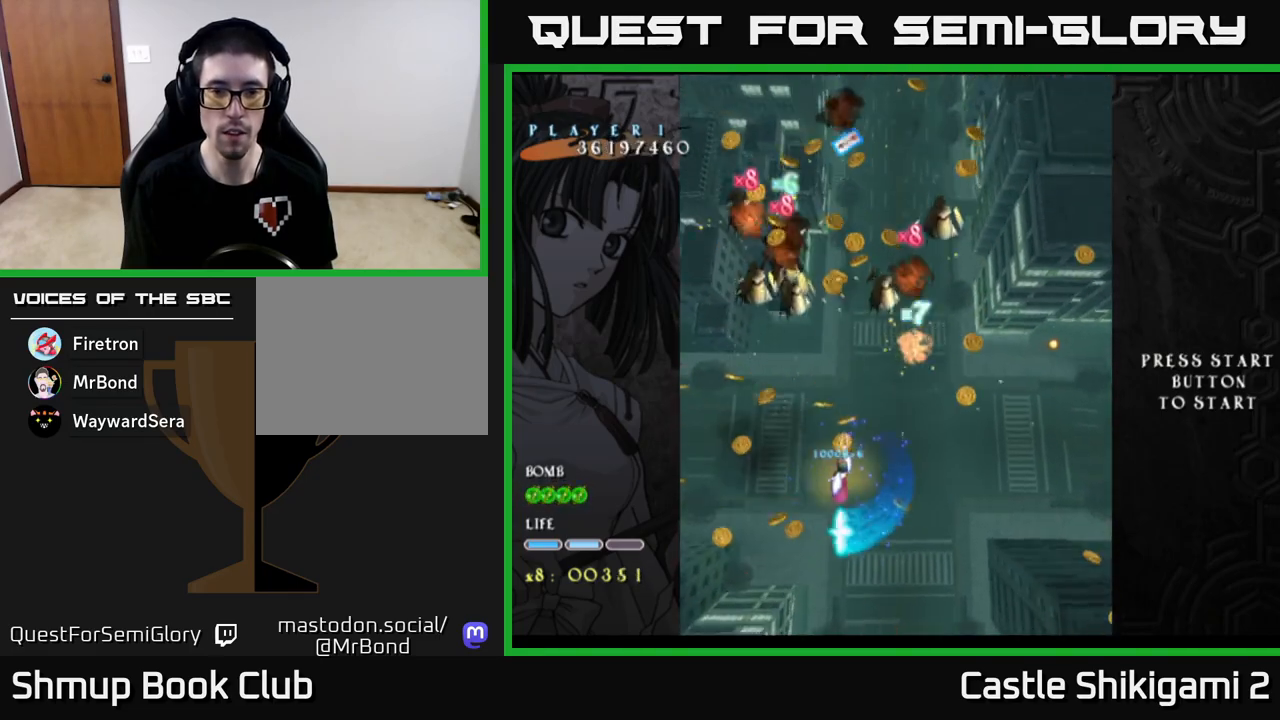
{"buttons": ["X"], "left_stick": "right", "events": [[200, "left_stick", "up-right"], [433, "left_stick", "right"]]}
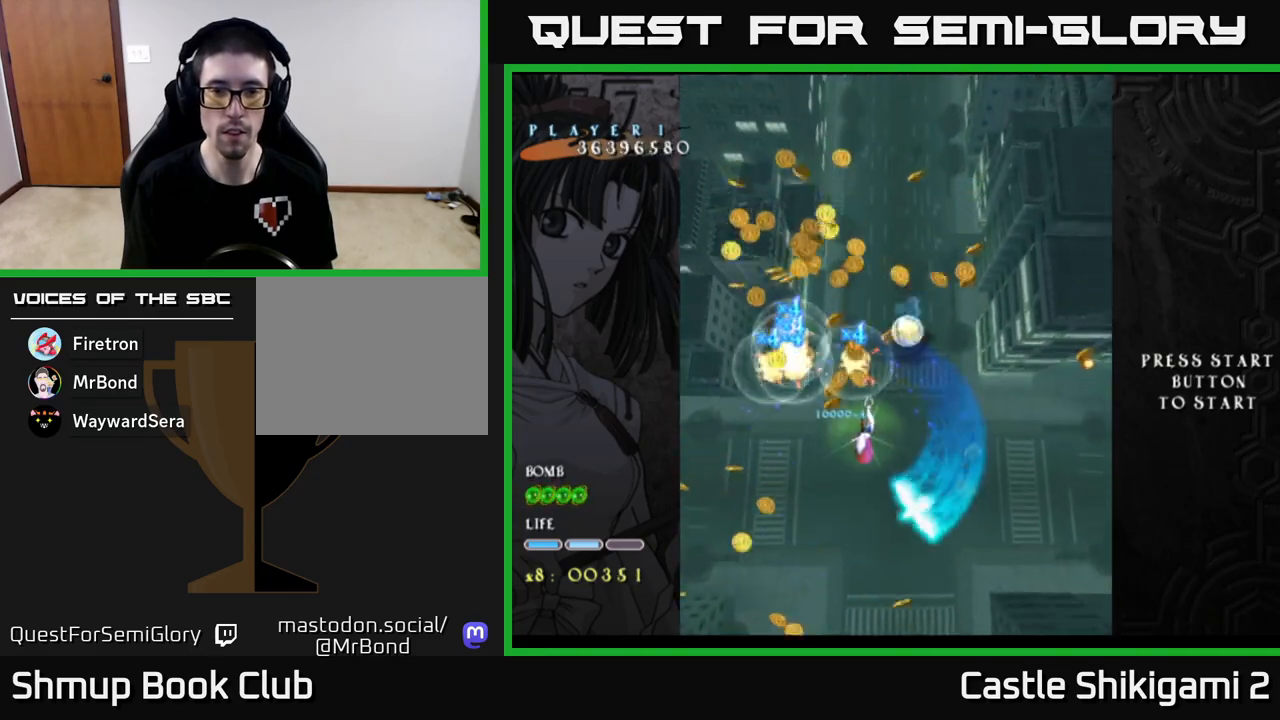
{"buttons": ["X"], "left_stick": "up-left", "events": [[117, "left_stick", "up"], [217, "left_stick", "up-left"]]}